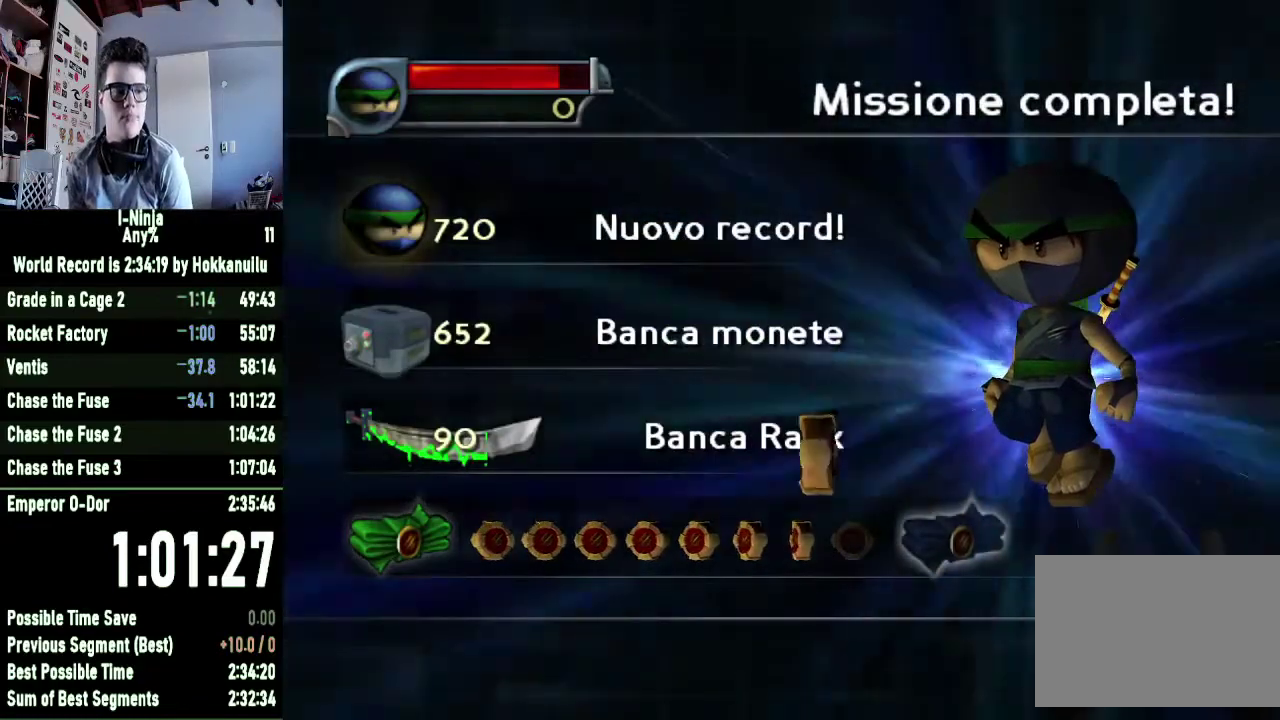
Gameplay with a controller (Xbox layout); each line is a JSON object with the inputs held at the frame after it. "events" lists button and stick changes between this image and that frame as [ms after this image, input, new state], when the widget could be followed in between.
{"buttons": ["A"], "left_stick": "down", "right_stick": "center", "events": [[100, "A", "down"], [167, "A", "up"], [267, "A", "down"], [367, "A", "up"], [433, "A", "down"]]}
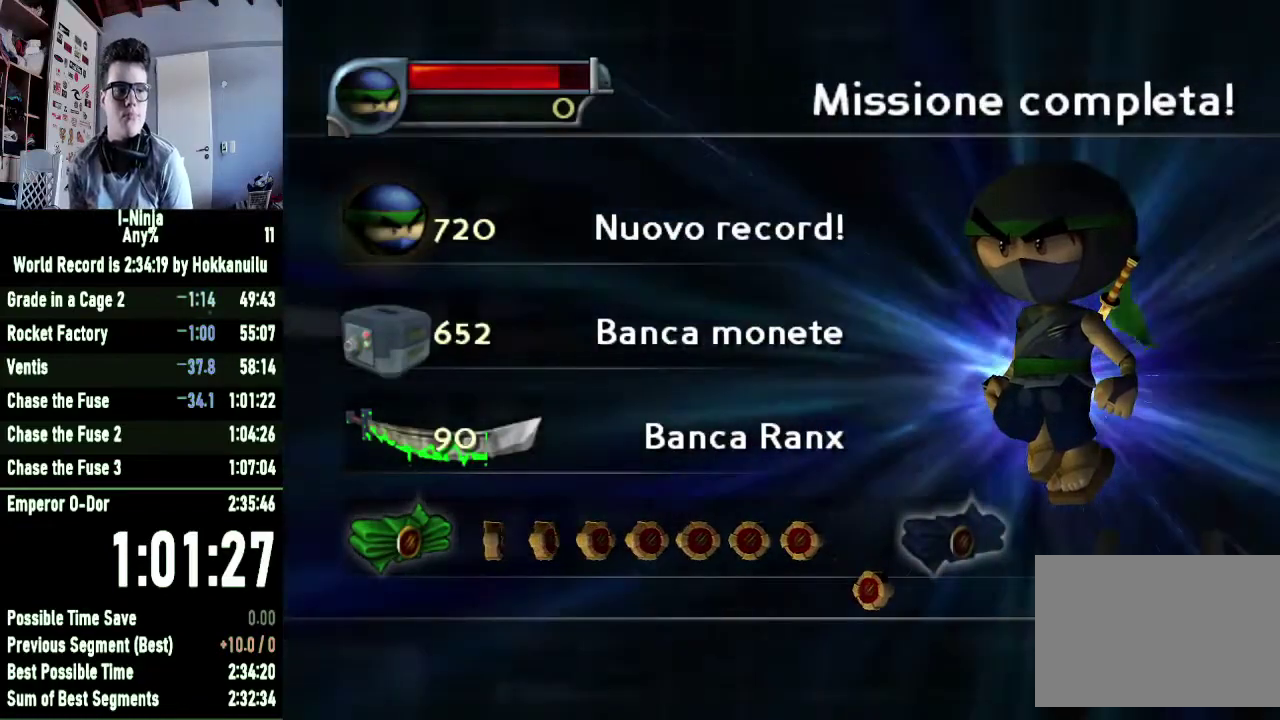
{"buttons": ["A"], "left_stick": "down", "right_stick": "center", "events": [[367, "A", "up"], [467, "A", "down"]]}
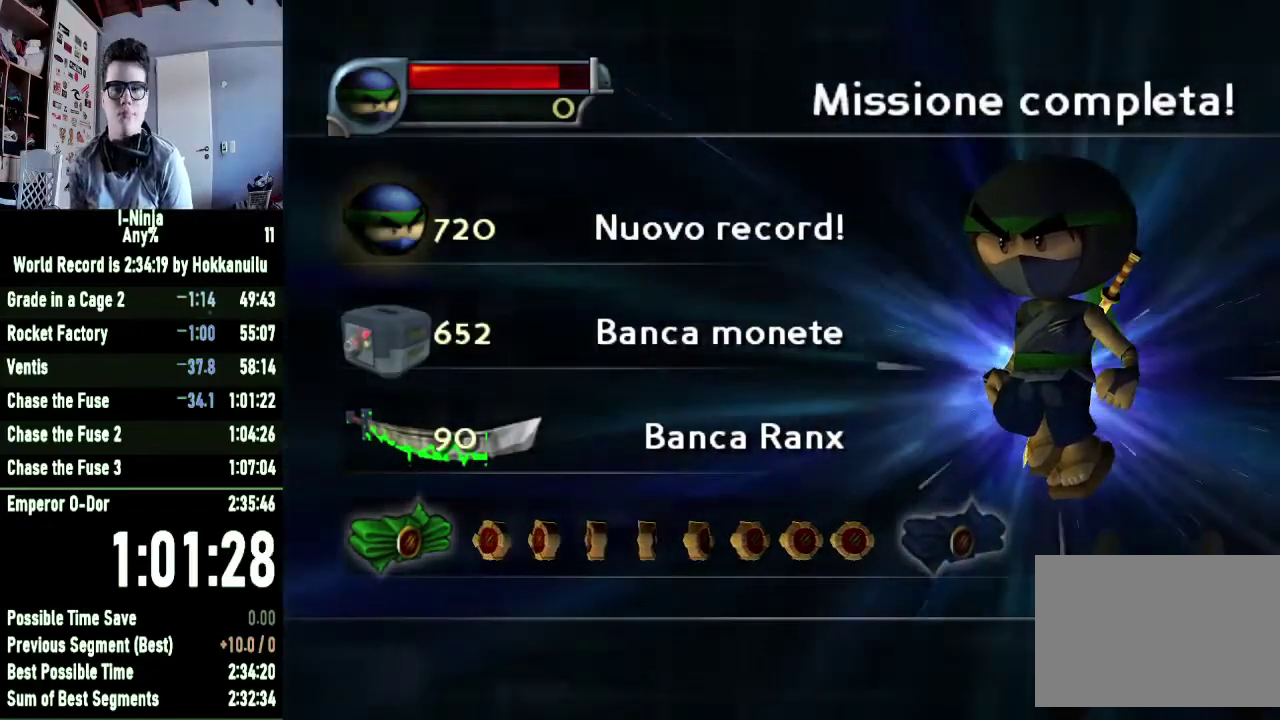
{"buttons": ["A"], "left_stick": "down", "right_stick": "center", "events": [[33, "A", "up"], [133, "A", "down"], [233, "A", "up"], [333, "A", "down"], [400, "A", "up"], [500, "A", "down"]]}
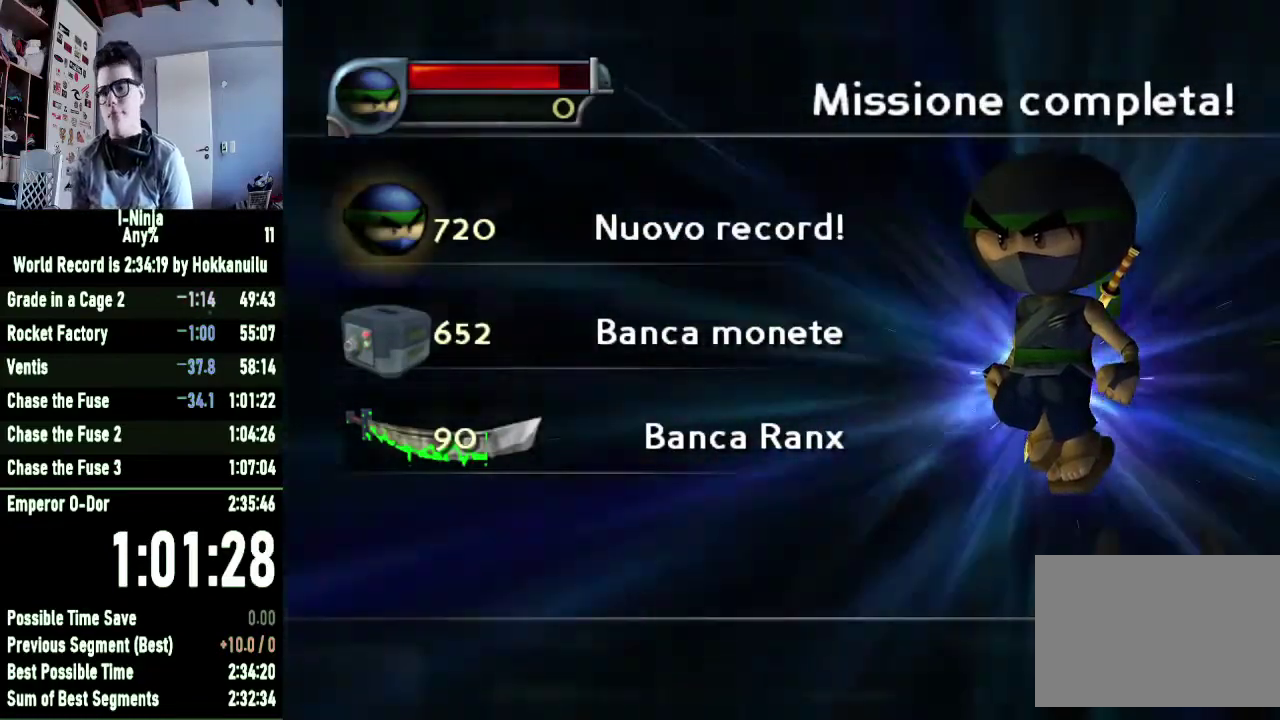
{"buttons": [], "left_stick": "down", "right_stick": "center", "events": [[100, "A", "up"], [200, "A", "down"], [300, "A", "up"], [367, "A", "down"], [467, "A", "up"]]}
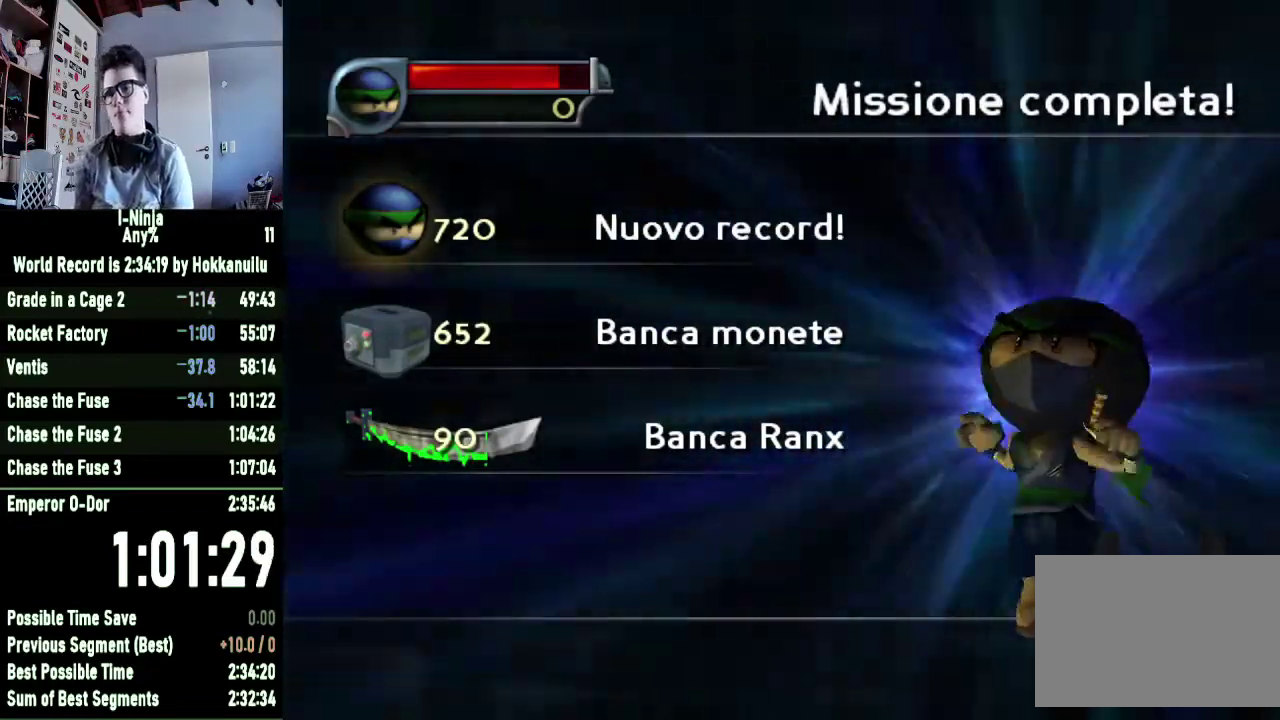
{"buttons": ["A"], "left_stick": "down", "right_stick": "center", "events": [[67, "A", "down"], [167, "A", "up"], [267, "A", "down"], [367, "A", "up"], [467, "A", "down"]]}
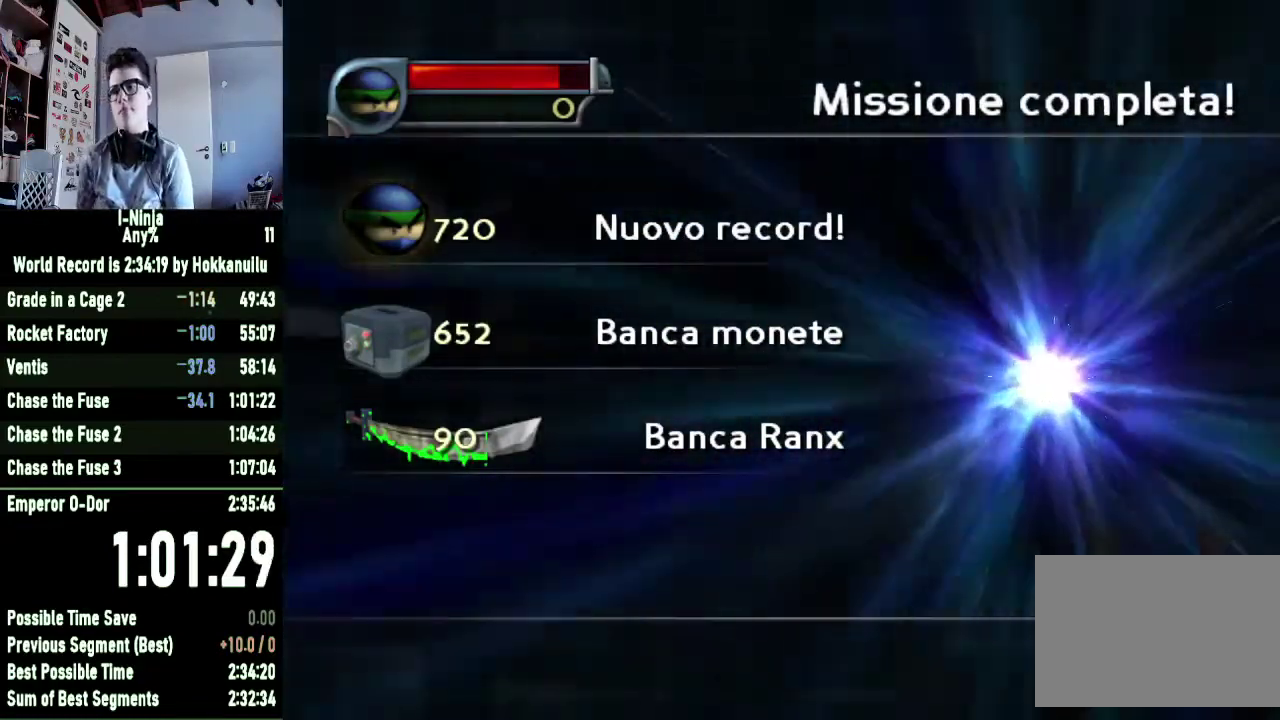
{"buttons": ["A"], "left_stick": "down", "right_stick": "center", "events": [[67, "A", "up"], [133, "A", "down"], [233, "A", "up"], [333, "A", "down"], [433, "A", "up"], [500, "A", "down"]]}
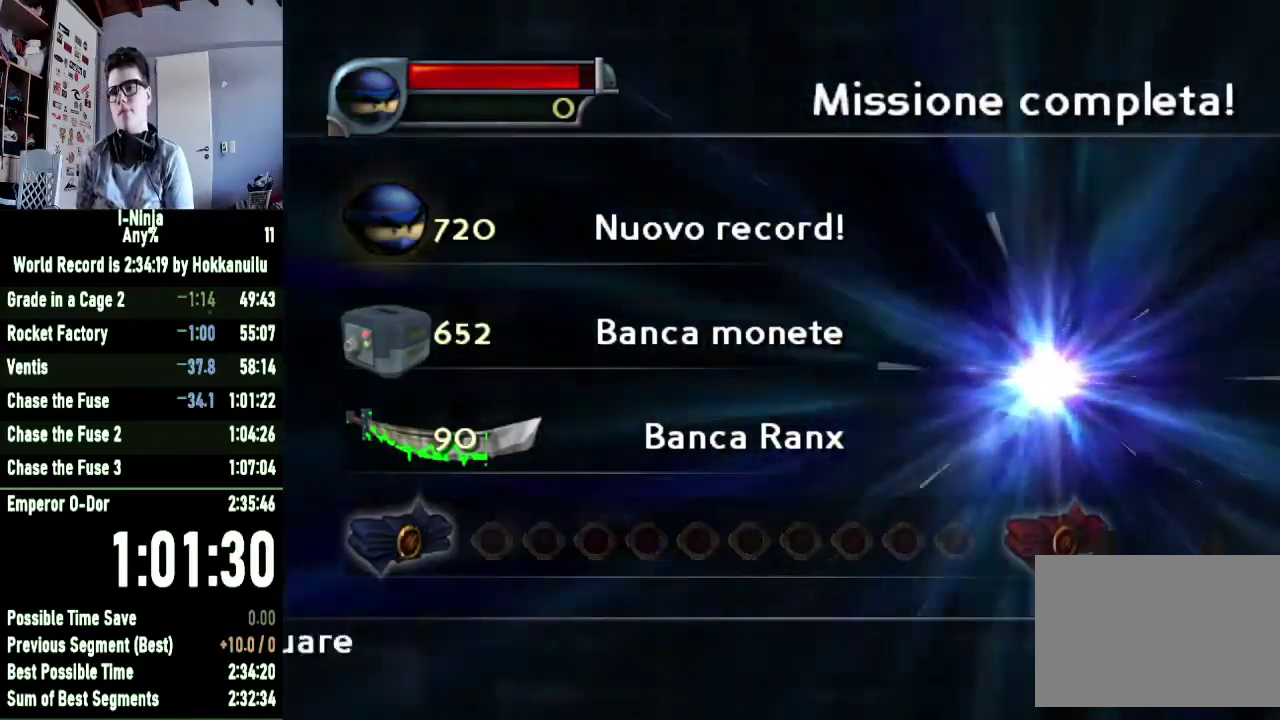
{"buttons": [], "left_stick": "down", "right_stick": "center", "events": [[100, "A", "up"], [167, "A", "down"], [267, "A", "up"], [333, "A", "down"], [433, "A", "up"]]}
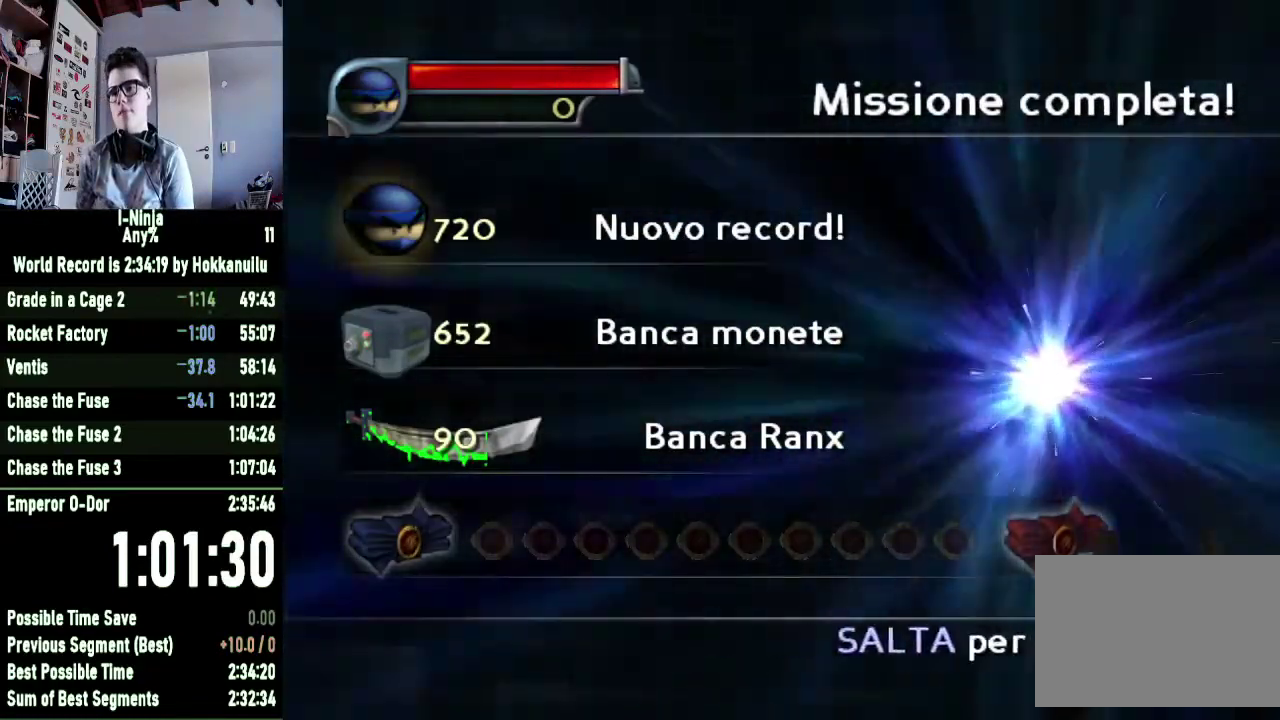
{"buttons": ["A"], "left_stick": "down", "right_stick": "center", "events": [[33, "A", "down"], [100, "A", "up"], [200, "A", "down"], [300, "A", "up"], [433, "A", "down"]]}
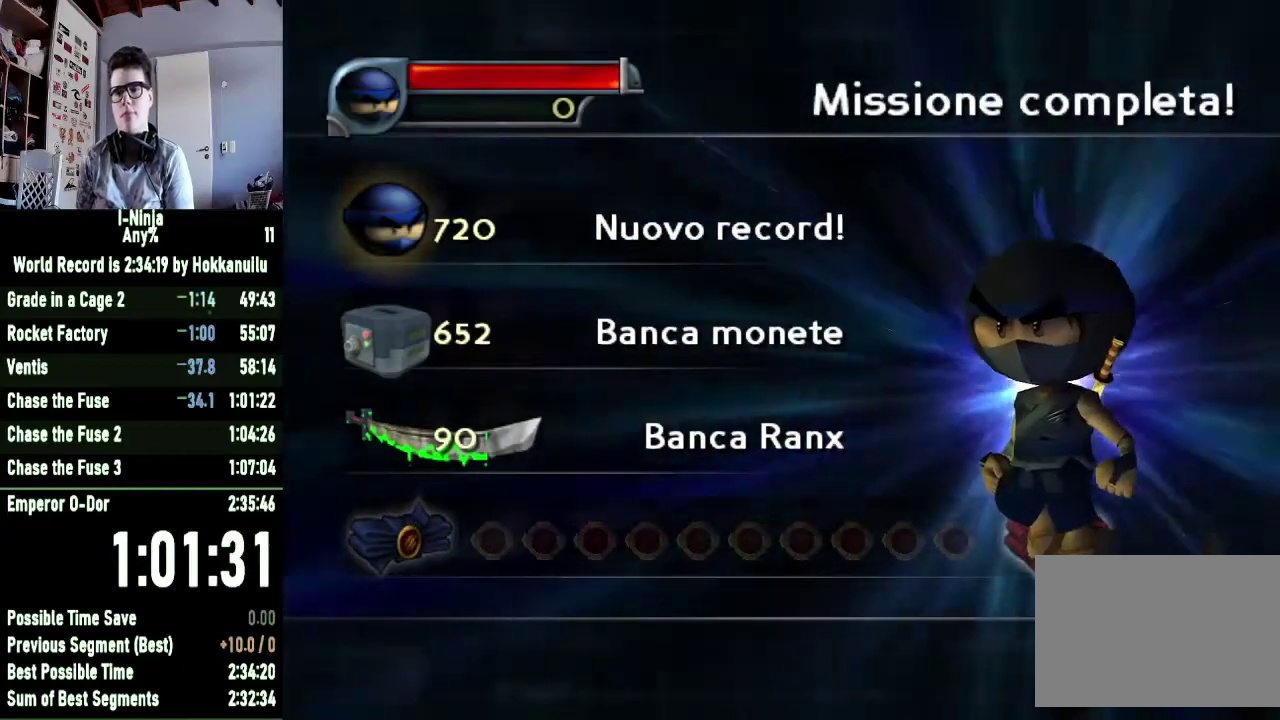
{"buttons": [], "left_stick": "down", "right_stick": "center", "events": [[33, "A", "up"], [133, "A", "down"], [233, "A", "up"], [333, "A", "down"], [400, "A", "up"]]}
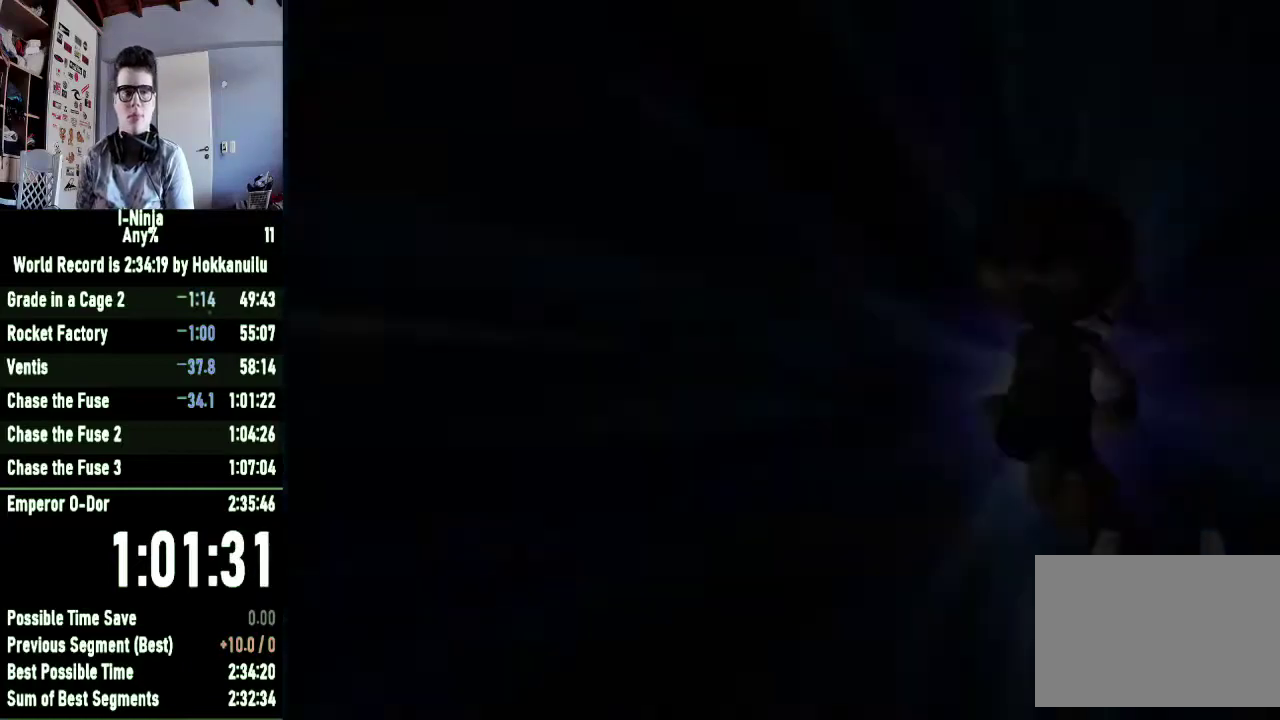
{"buttons": [], "left_stick": "down", "right_stick": "center", "events": [[33, "A", "down"], [100, "A", "up"], [200, "A", "down"], [300, "A", "up"], [400, "A", "down"], [467, "A", "up"]]}
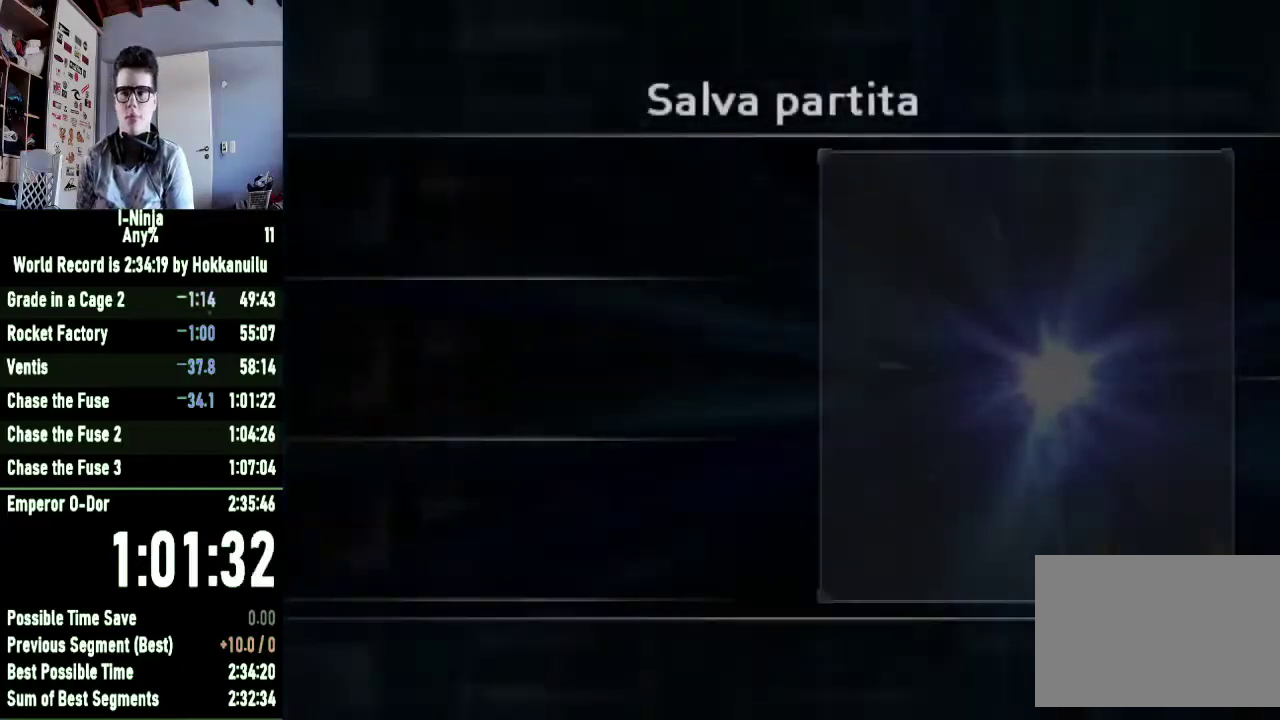
{"buttons": [], "left_stick": "down", "right_stick": "center", "events": [[67, "A", "down"], [133, "A", "up"], [233, "A", "down"], [300, "A", "up"]]}
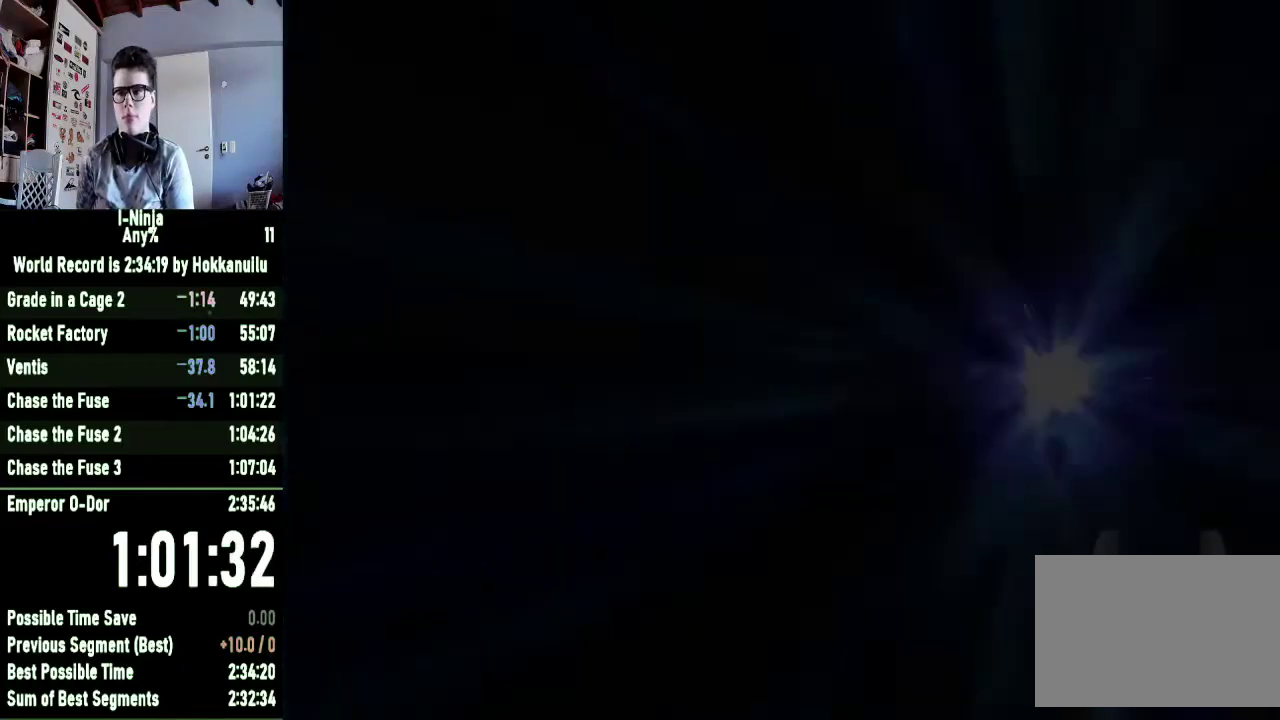
{"buttons": [], "left_stick": "down", "right_stick": "center", "events": []}
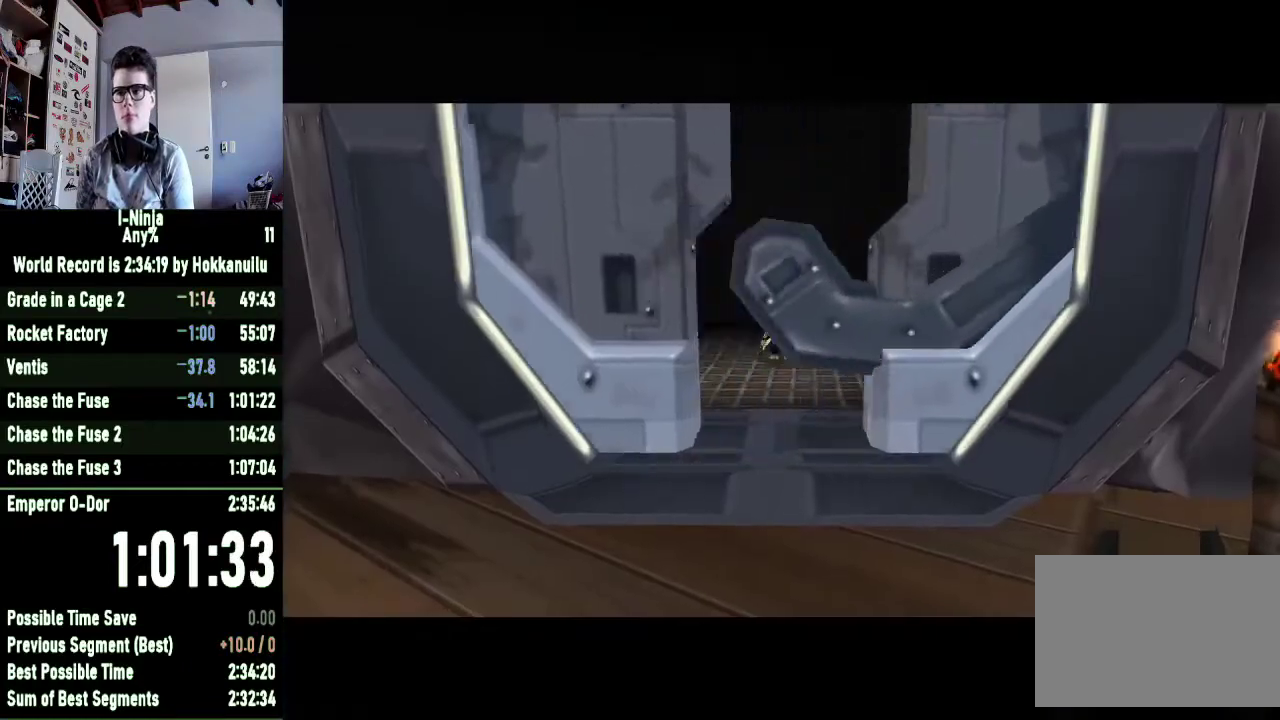
{"buttons": [], "left_stick": "down", "right_stick": "center", "events": []}
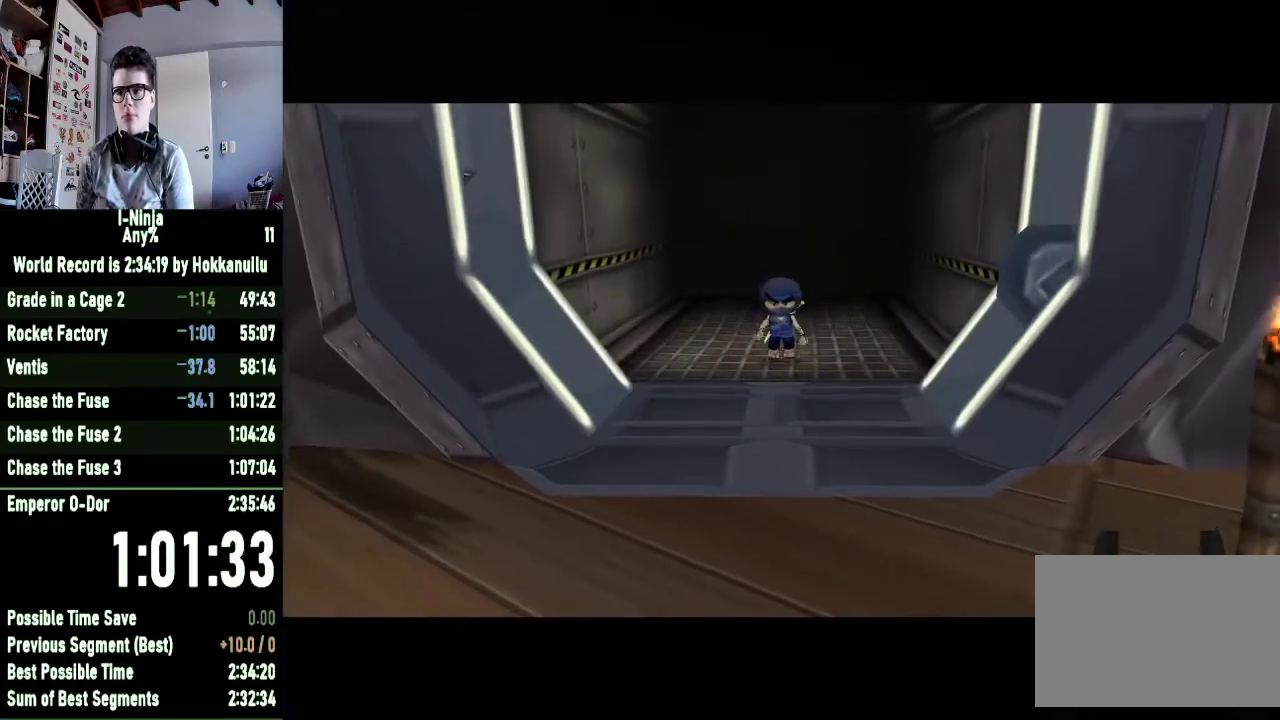
{"buttons": [], "left_stick": "down", "right_stick": "center", "events": []}
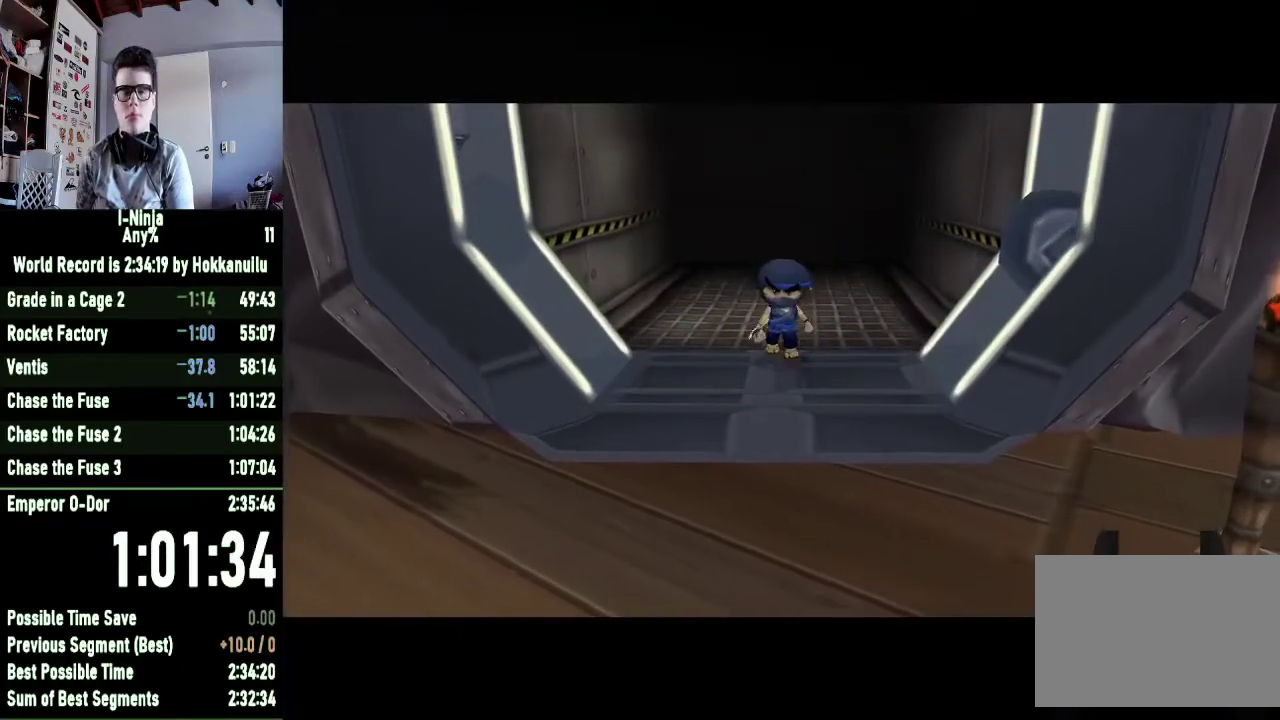
{"buttons": [], "left_stick": "down", "right_stick": "center", "events": []}
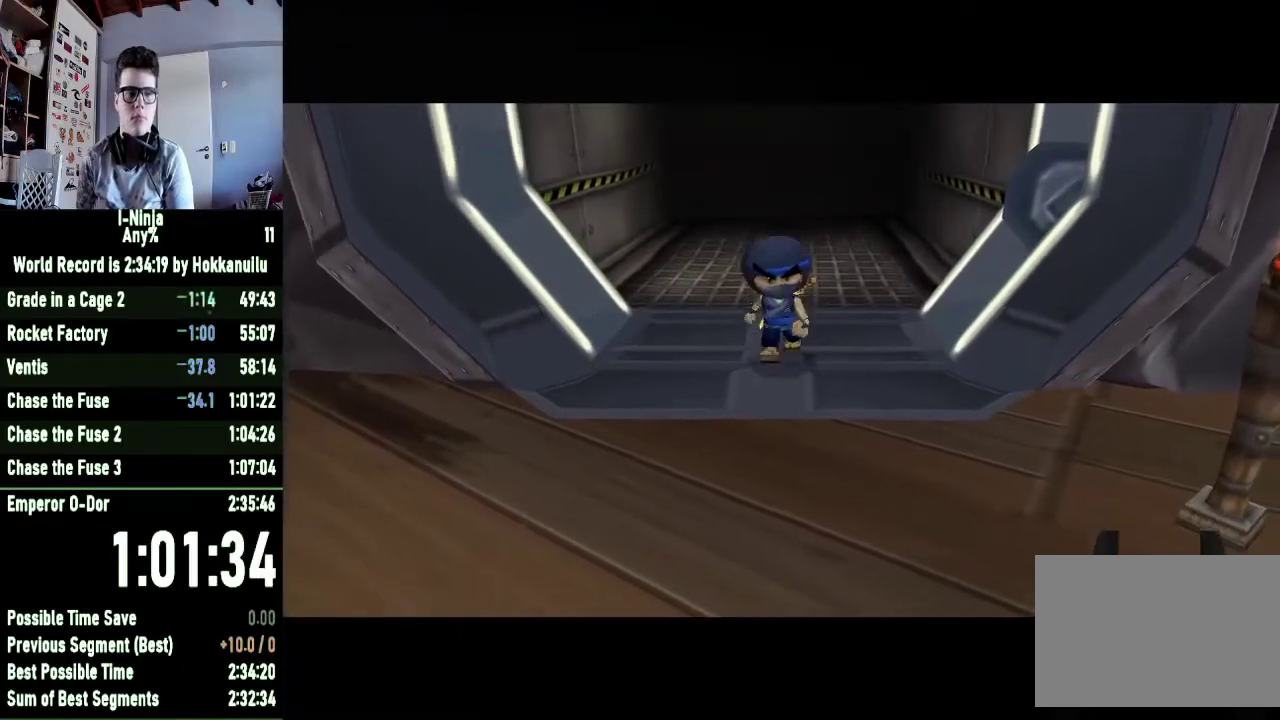
{"buttons": [], "left_stick": "down", "right_stick": "center", "events": []}
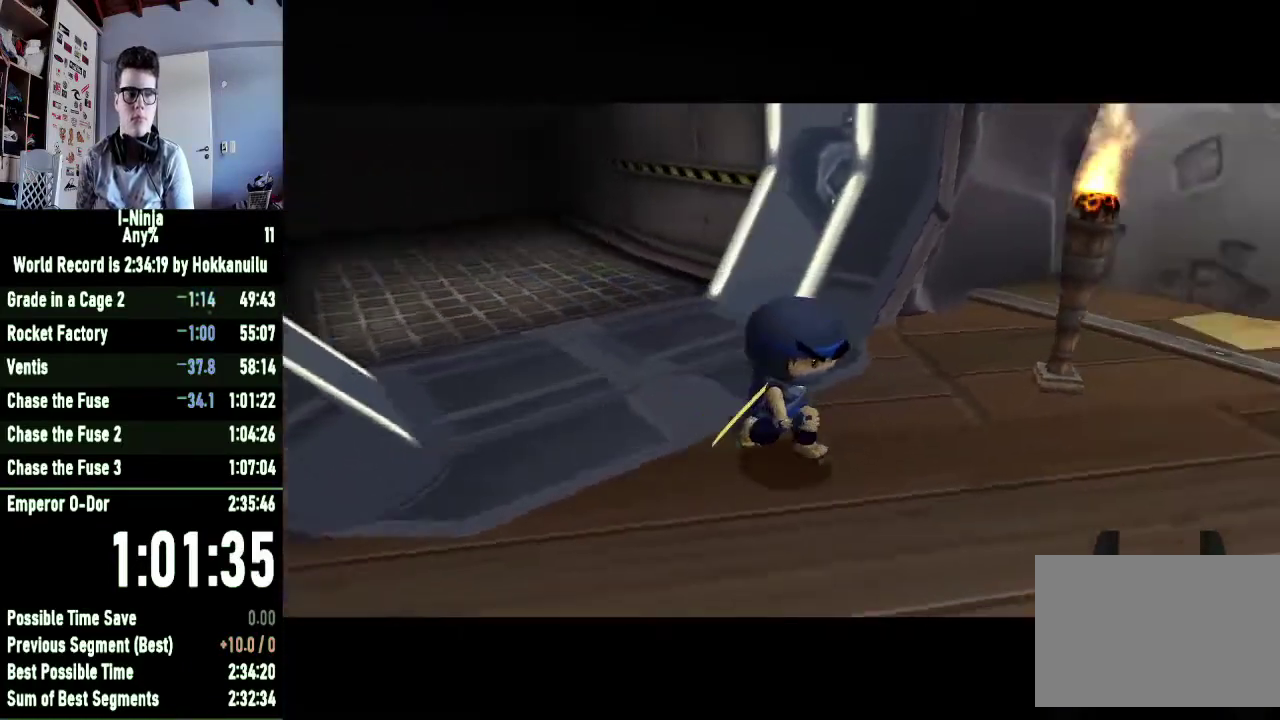
{"buttons": [], "left_stick": "down", "right_stick": "center", "events": [[233, "B", "down"], [333, "B", "up"], [400, "B", "down"], [500, "B", "up"]]}
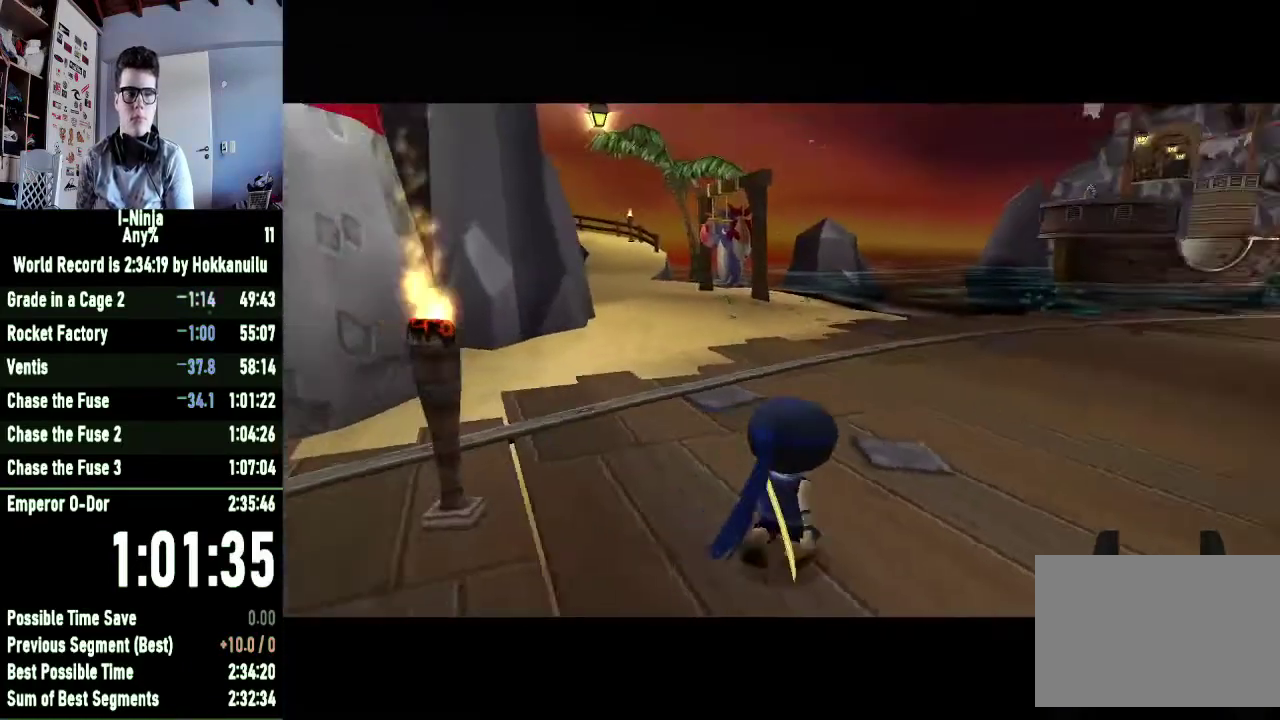
{"buttons": [], "left_stick": "down", "right_stick": "center", "events": [[100, "B", "down"], [167, "B", "up"], [267, "B", "down"], [333, "B", "up"], [433, "B", "down"], [500, "B", "up"]]}
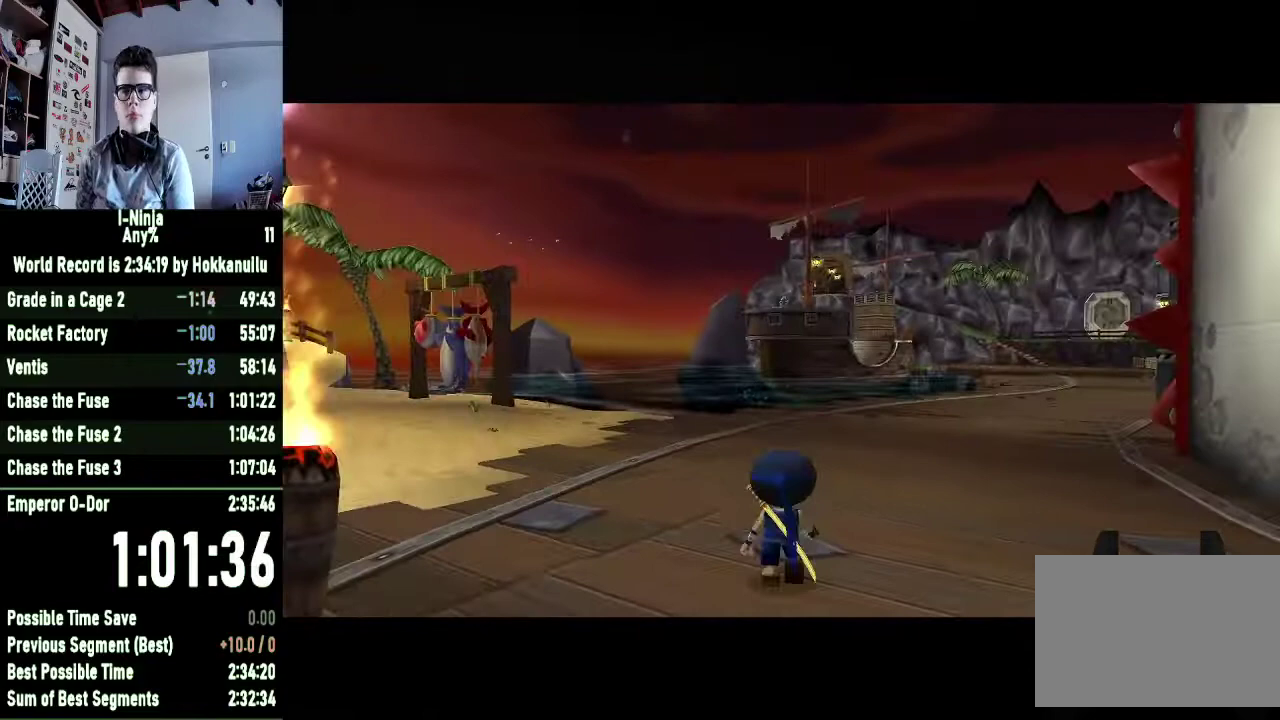
{"buttons": [], "left_stick": "down", "right_stick": "center", "events": [[100, "B", "down"], [200, "B", "up"], [267, "B", "down"], [367, "B", "up"], [433, "B", "down"], [500, "B", "up"]]}
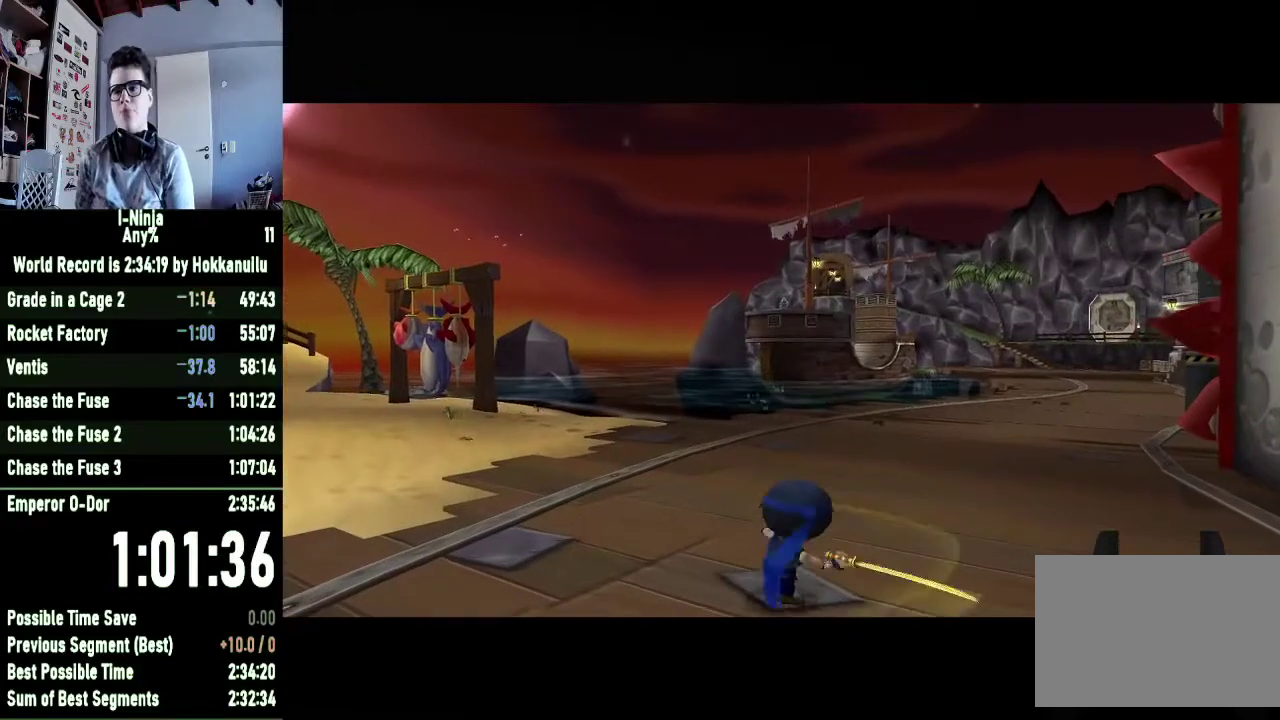
{"buttons": ["B"], "left_stick": "down", "right_stick": "center", "events": [[100, "B", "down"], [167, "B", "up"], [267, "B", "down"], [367, "B", "up"], [433, "B", "down"]]}
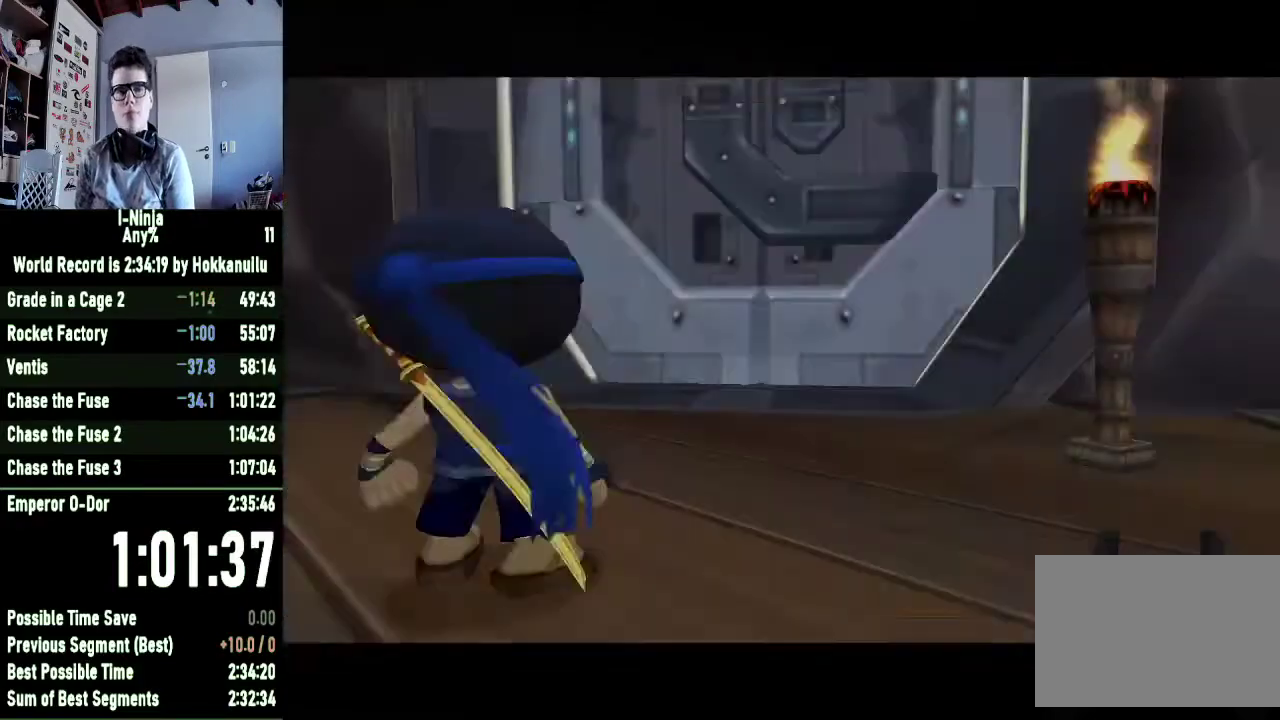
{"buttons": ["A"], "left_stick": "down", "right_stick": "center", "events": [[33, "B", "up"], [300, "A", "down"], [400, "A", "up"], [500, "A", "down"]]}
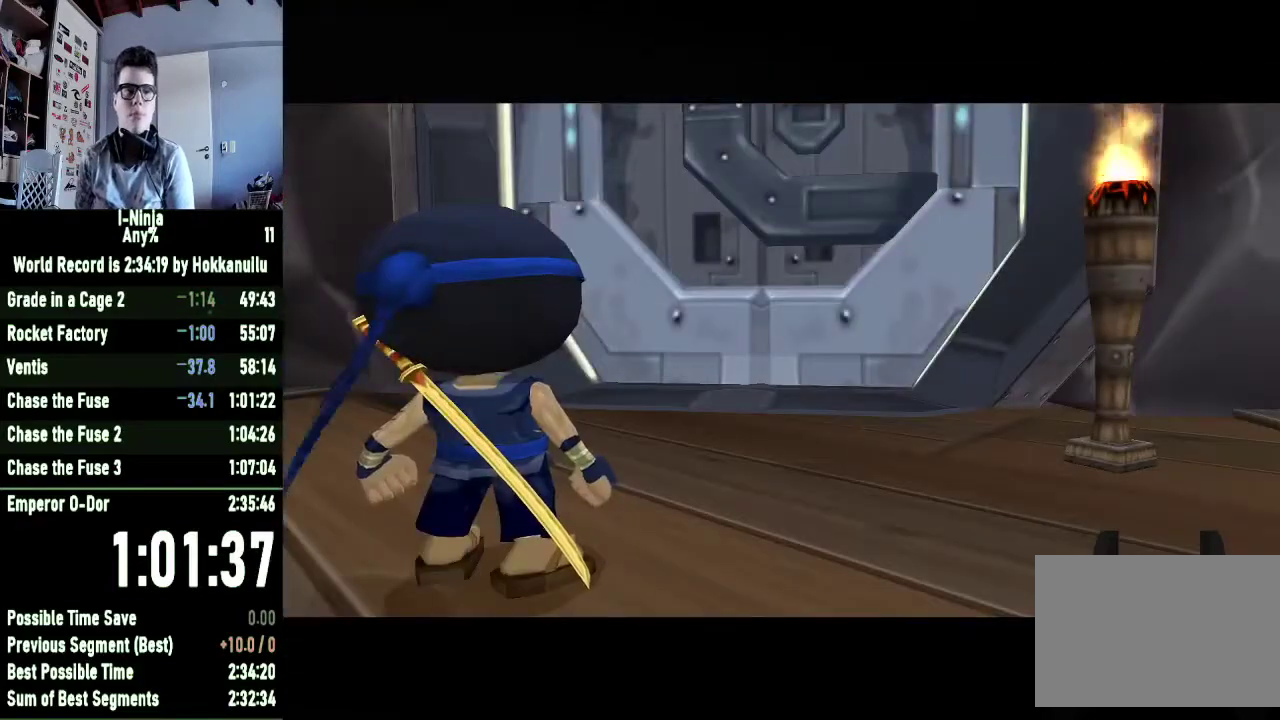
{"buttons": [], "left_stick": "down", "right_stick": "center", "events": [[100, "A", "up"], [167, "A", "down"], [267, "A", "up"], [367, "A", "down"], [467, "A", "up"]]}
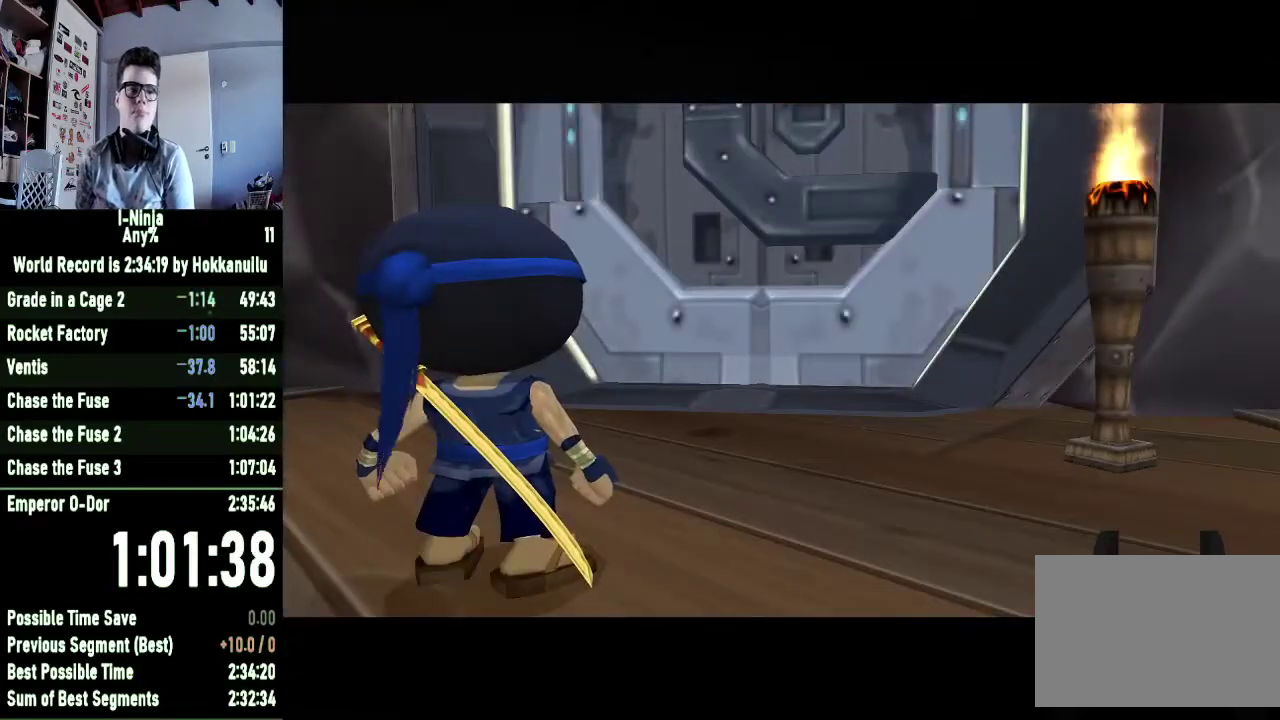
{"buttons": [], "left_stick": "down", "right_stick": "center", "events": [[67, "A", "down"], [133, "A", "up"], [233, "A", "down"], [300, "A", "up"], [400, "A", "down"], [500, "A", "up"]]}
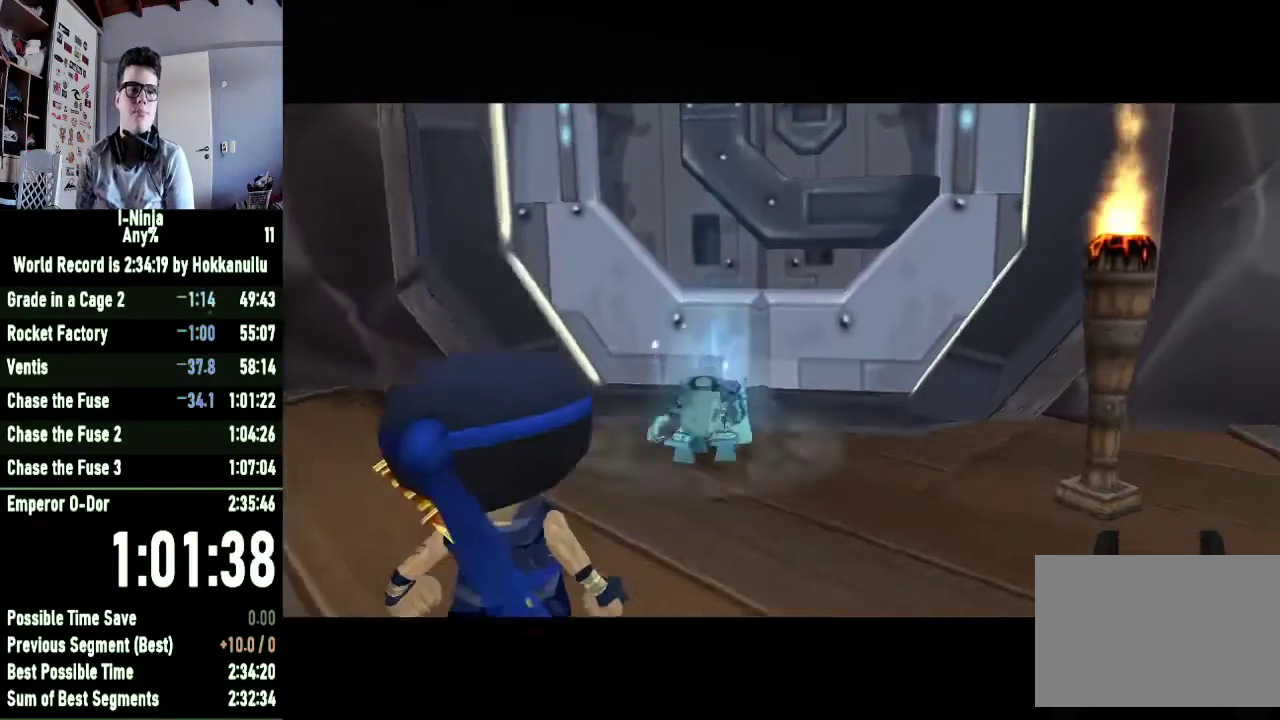
{"buttons": ["A"], "left_stick": "down", "right_stick": "center", "events": [[100, "A", "down"], [167, "A", "up"], [267, "A", "down"], [333, "A", "up"], [433, "A", "down"]]}
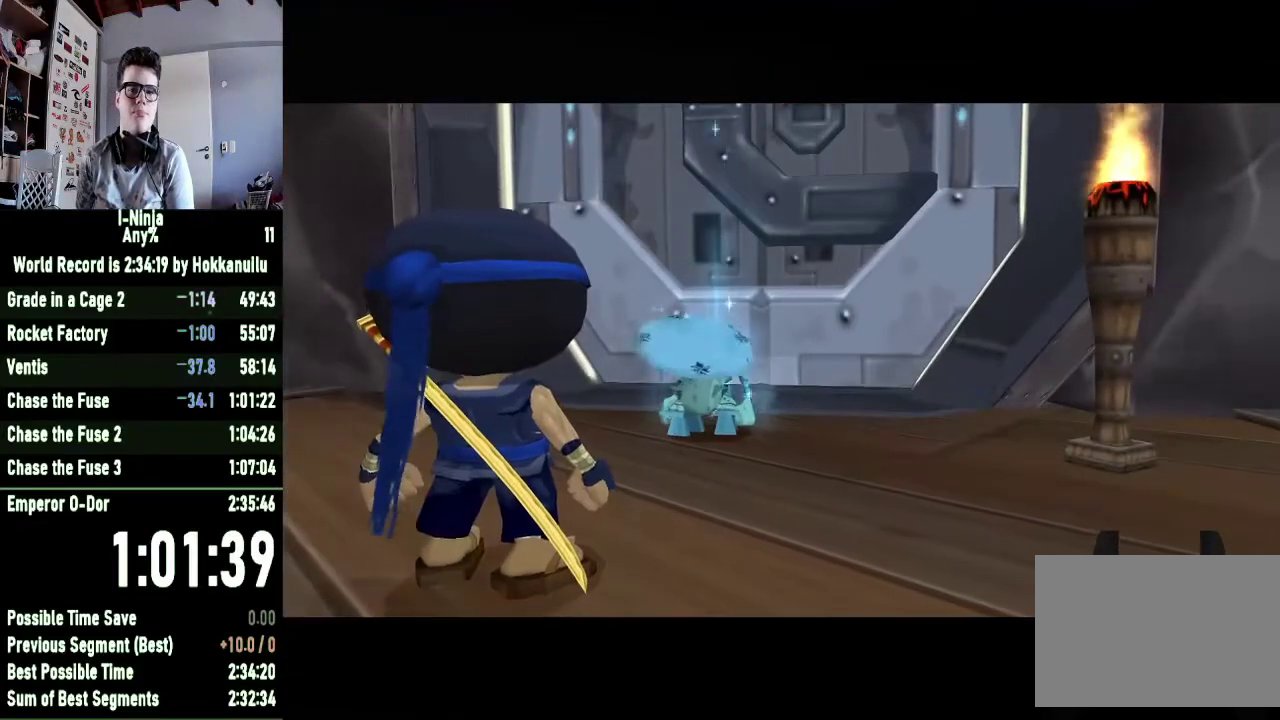
{"buttons": ["A"], "left_stick": "down", "right_stick": "center", "events": [[33, "A", "up"], [100, "A", "down"], [200, "A", "up"], [300, "A", "down"], [400, "A", "up"], [500, "A", "down"]]}
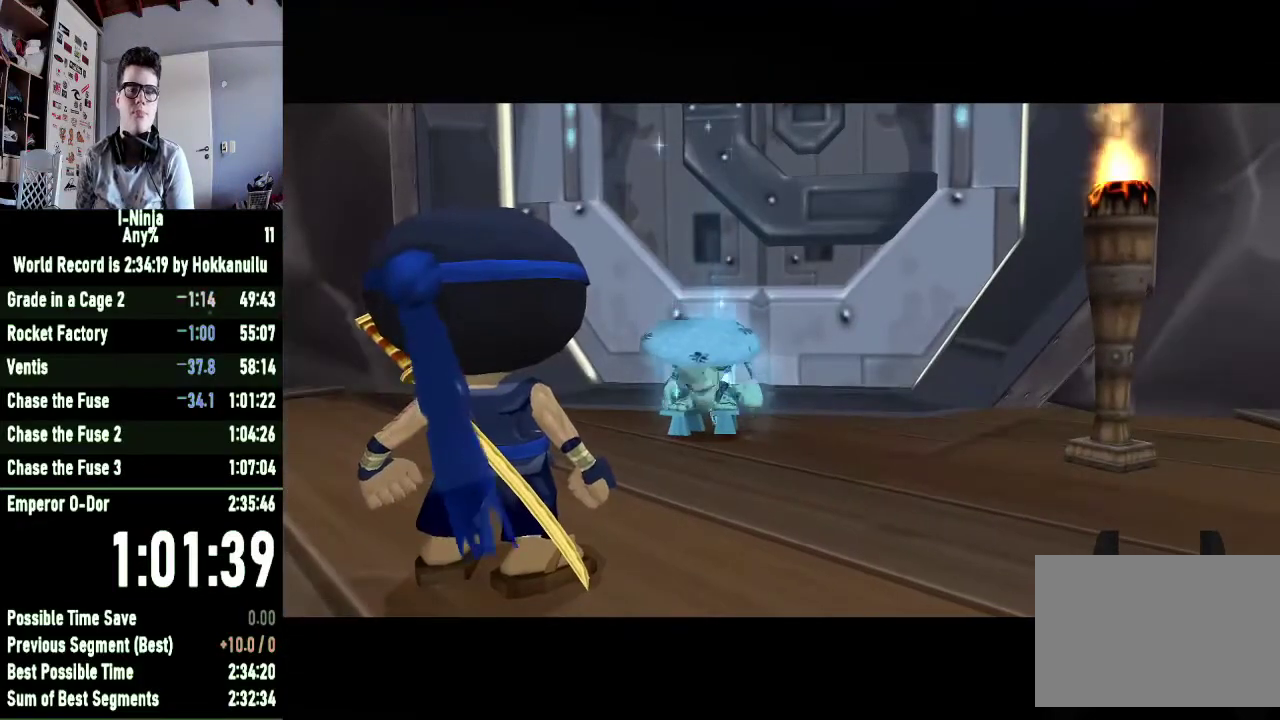
{"buttons": [], "left_stick": "down", "right_stick": "center", "events": [[67, "A", "up"], [167, "A", "down"], [267, "A", "up"], [367, "A", "down"], [433, "A", "up"]]}
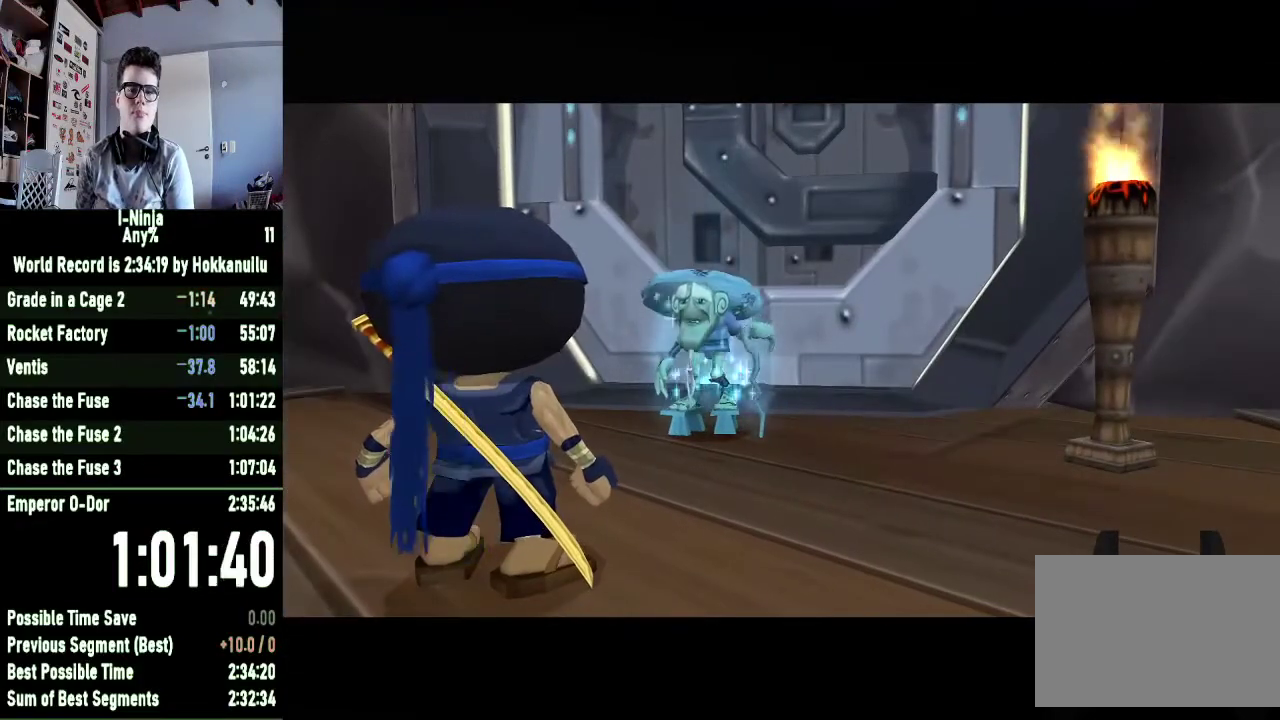
{"buttons": [], "left_stick": "down", "right_stick": "center", "events": [[33, "A", "down"], [133, "A", "up"], [200, "A", "down"], [300, "A", "up"], [400, "A", "down"], [467, "A", "up"]]}
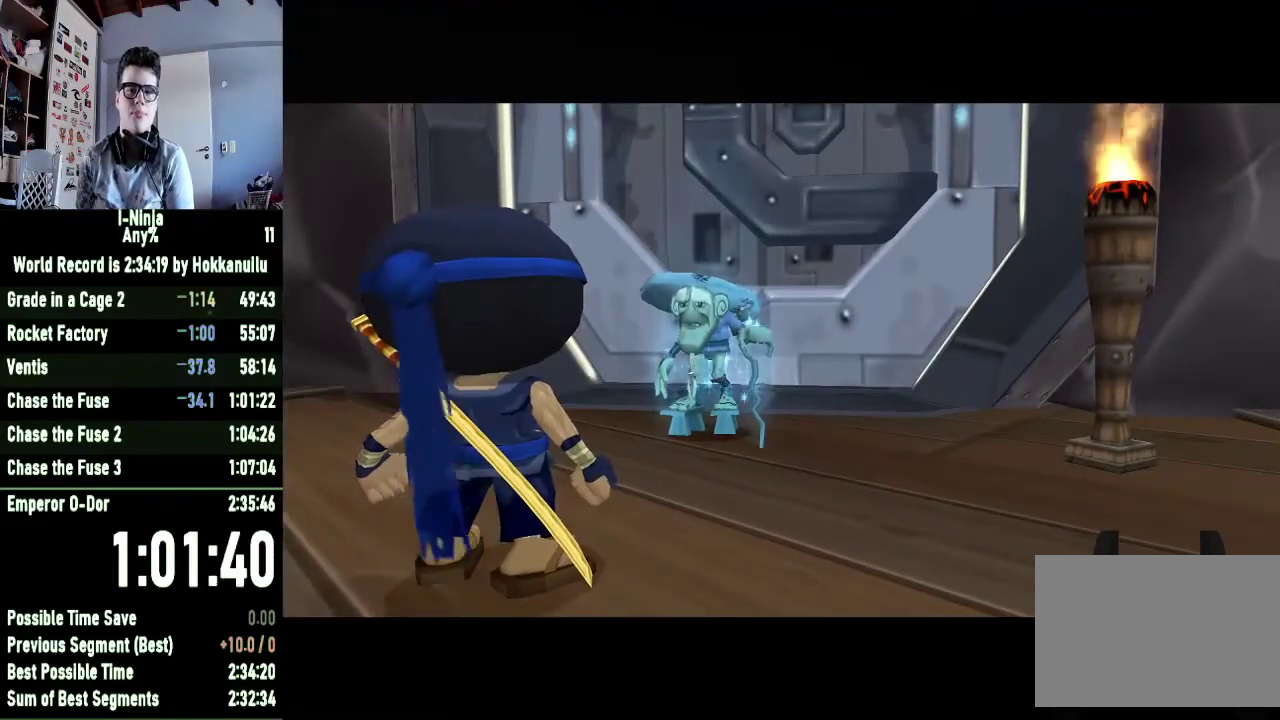
{"buttons": [], "left_stick": "down", "right_stick": "center", "events": [[67, "A", "down"], [167, "A", "up"], [267, "A", "down"], [333, "A", "up"], [433, "A", "down"], [500, "A", "up"]]}
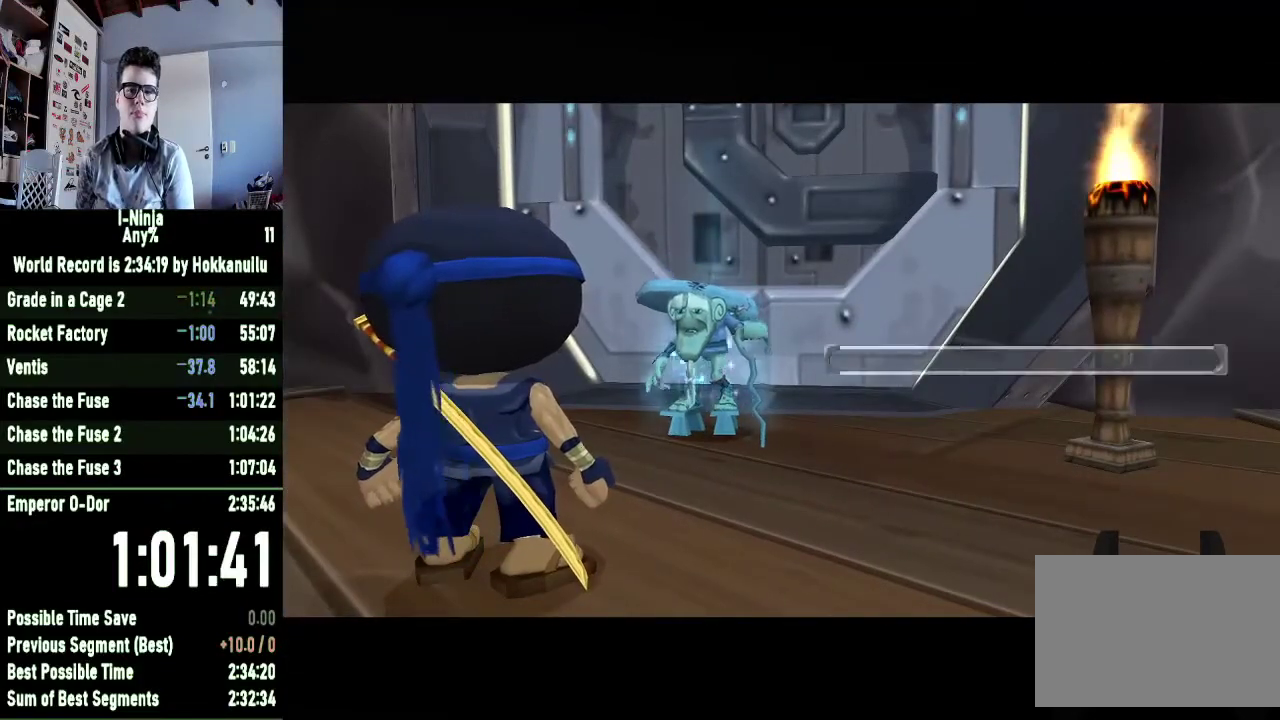
{"buttons": ["A"], "left_stick": "down", "right_stick": "center", "events": [[100, "A", "down"], [167, "A", "up"], [267, "A", "down"], [367, "A", "up"], [433, "A", "down"]]}
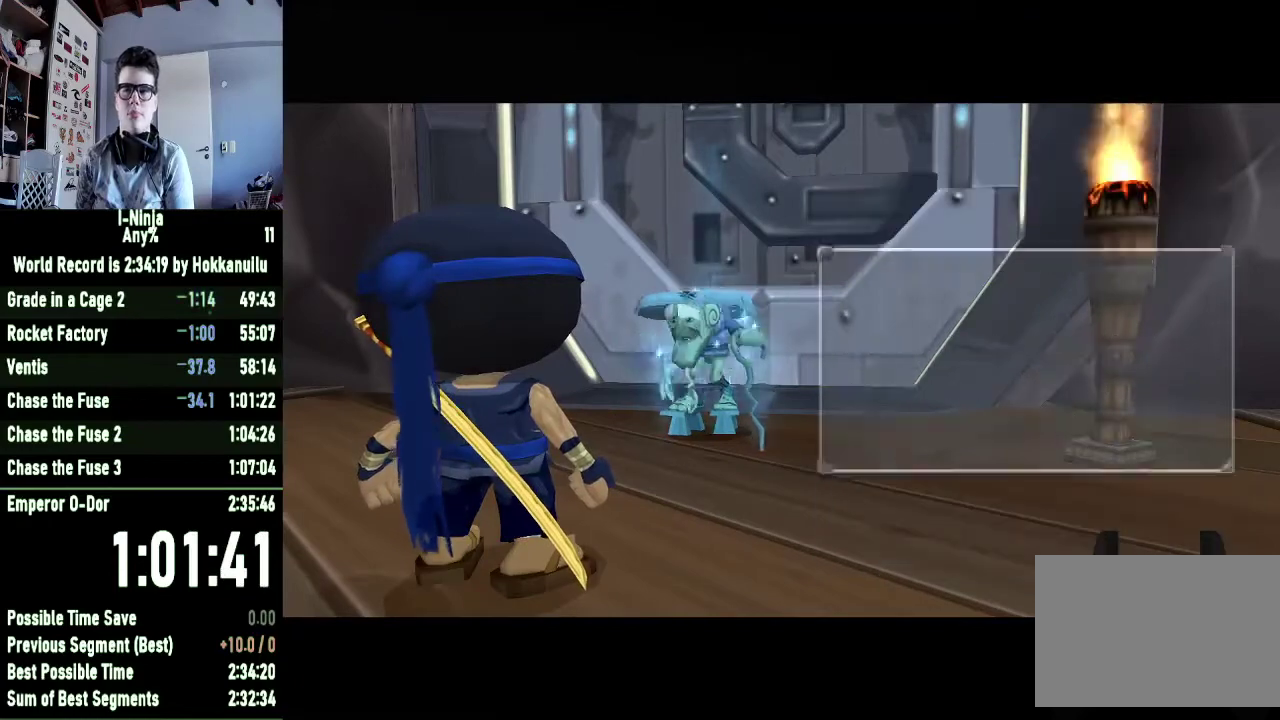
{"buttons": [], "left_stick": "center", "right_stick": "center", "events": [[33, "A", "up"], [500, "left_stick", "center"]]}